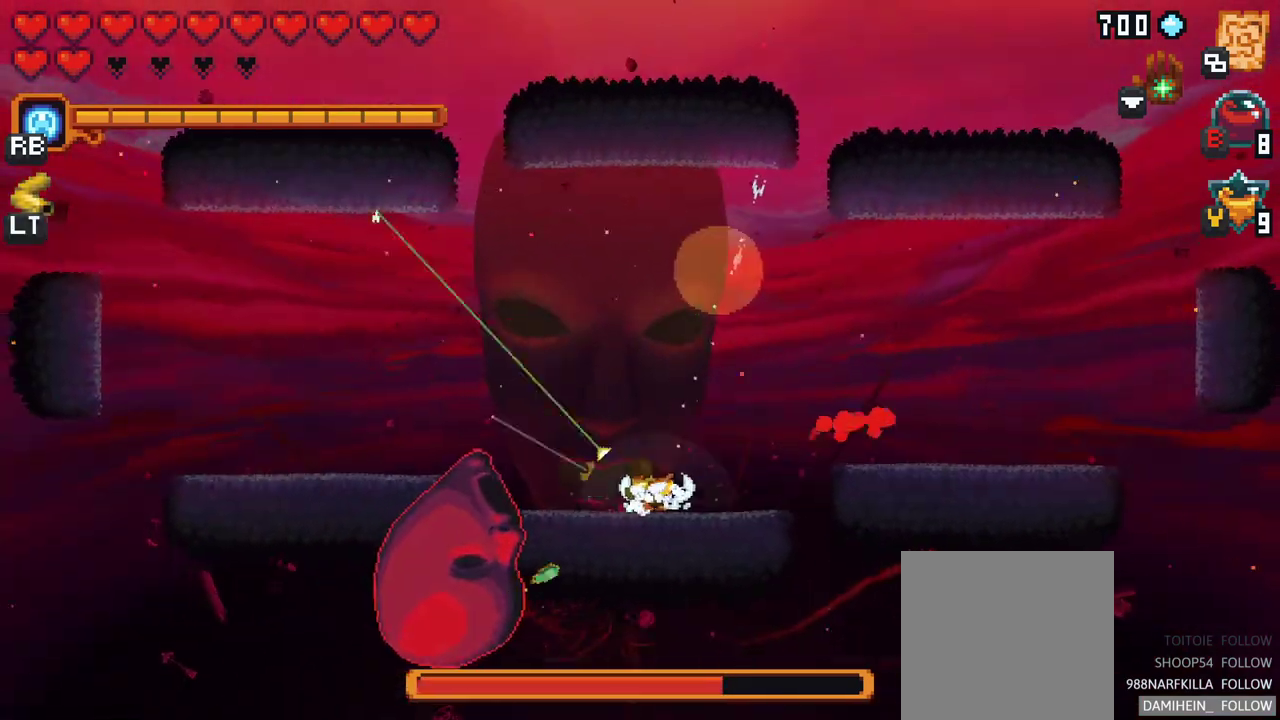
Gameplay with a controller (Xbox layout); each line is a JSON object with the inputs held at the frame after it. "events" lists button and stick changes between this image and that frame as [ms after this image, input, new state], when the widget could be followed in between. Not read: L1 L3 R1 R3 right_stick.
{"buttons": [], "left_stick": "down-left", "events": [[433, "X", "up"]]}
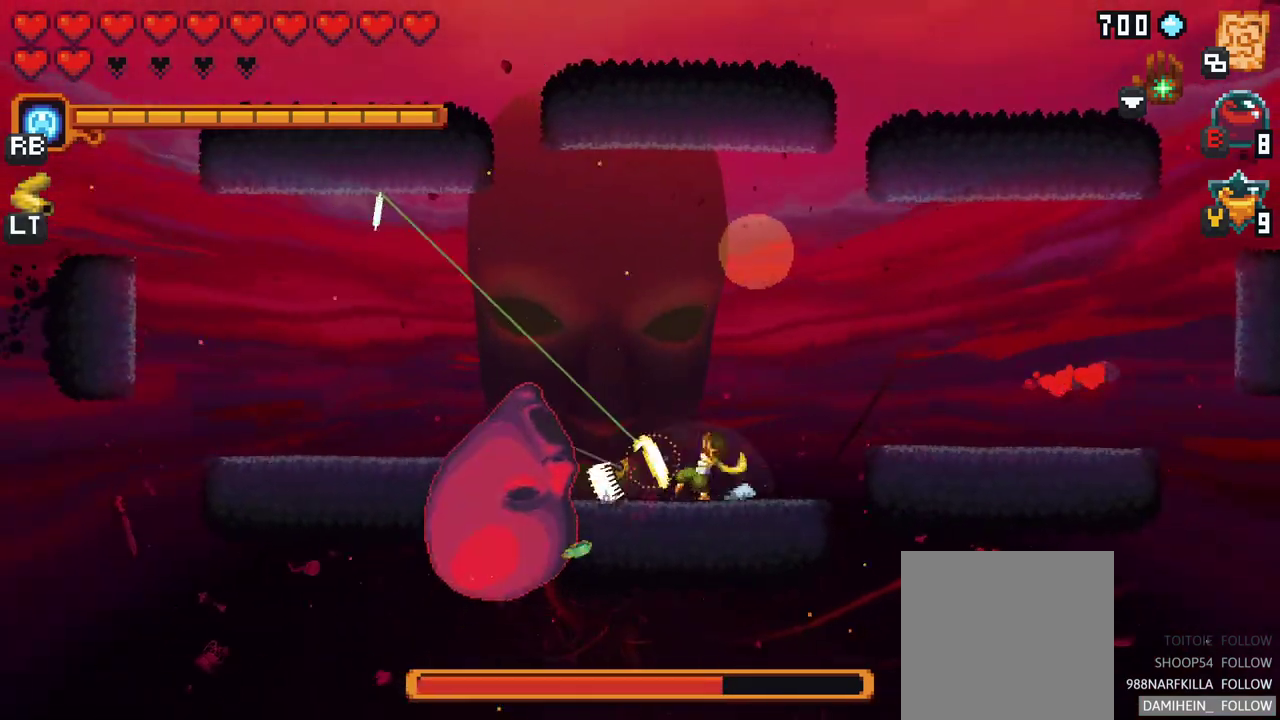
{"buttons": ["A"], "left_stick": "up-left", "events": [[67, "left_stick", "up-left"], [467, "A", "down"]]}
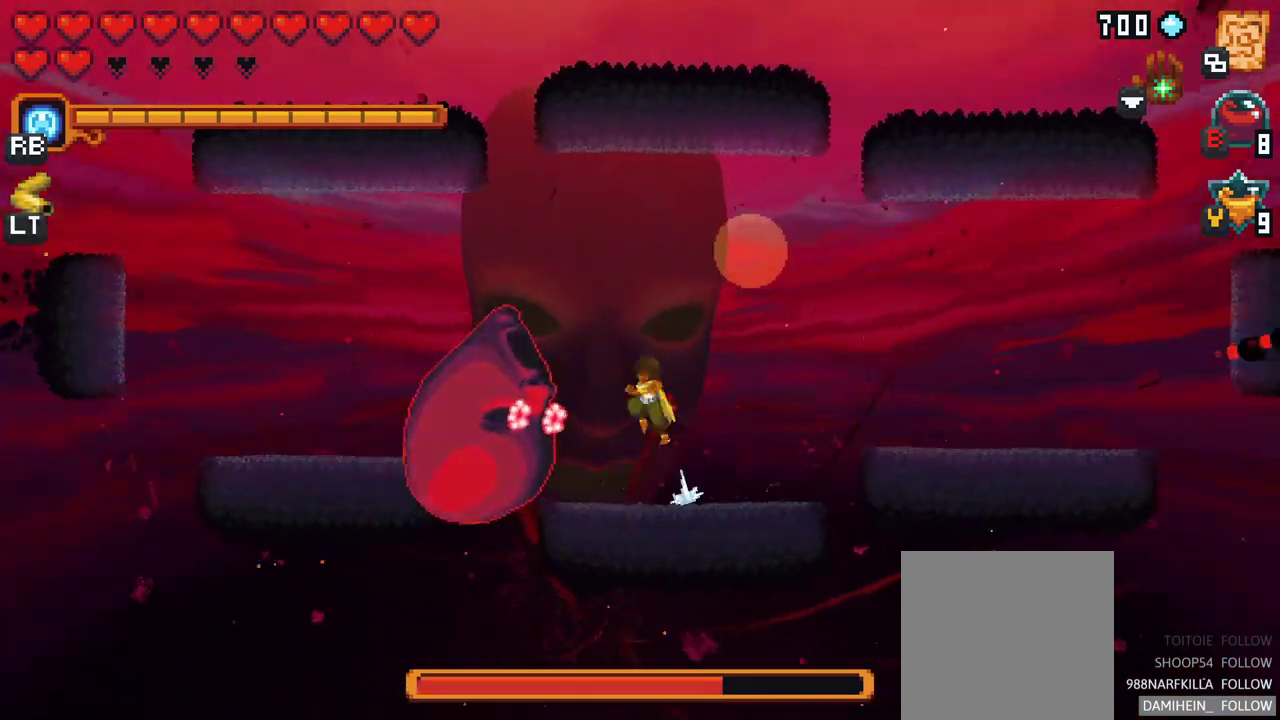
{"buttons": ["X"], "left_stick": "down-left", "events": [[183, "A", "up"], [383, "left_stick", "down-left"], [400, "X", "down"]]}
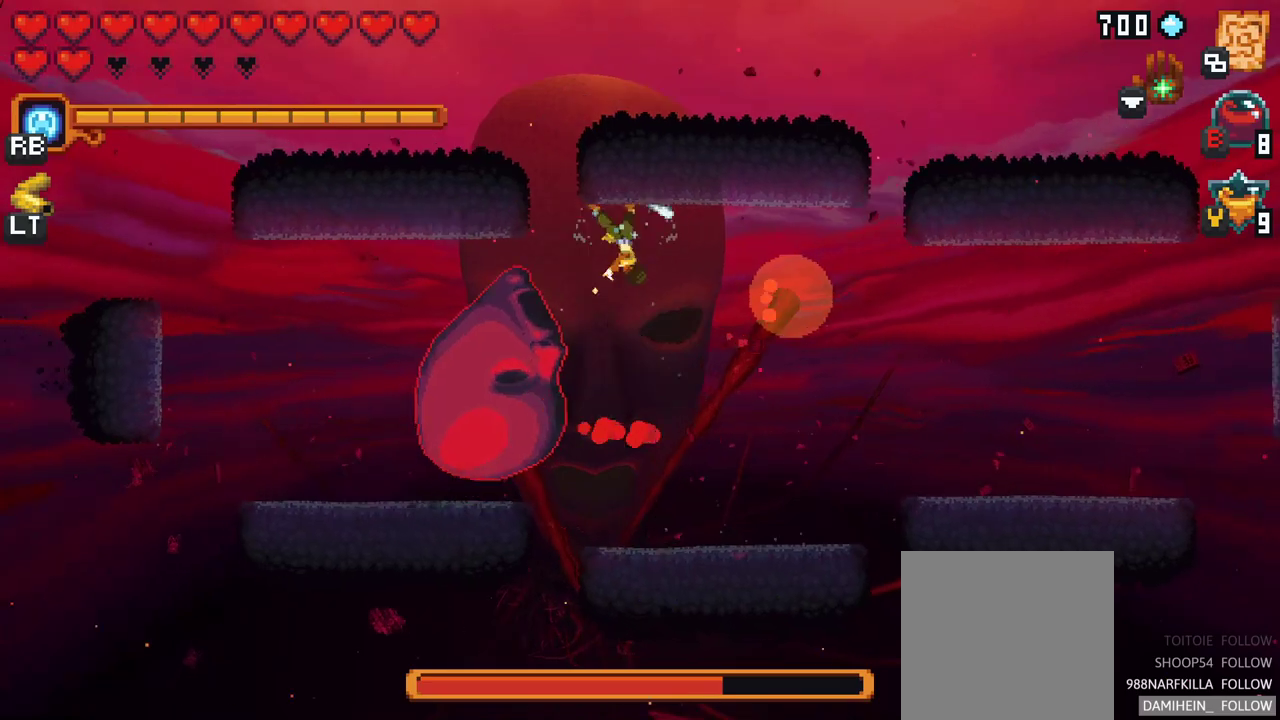
{"buttons": [], "left_stick": "down-left", "events": [[333, "left_stick", "left"], [350, "X", "up"], [483, "left_stick", "down-left"]]}
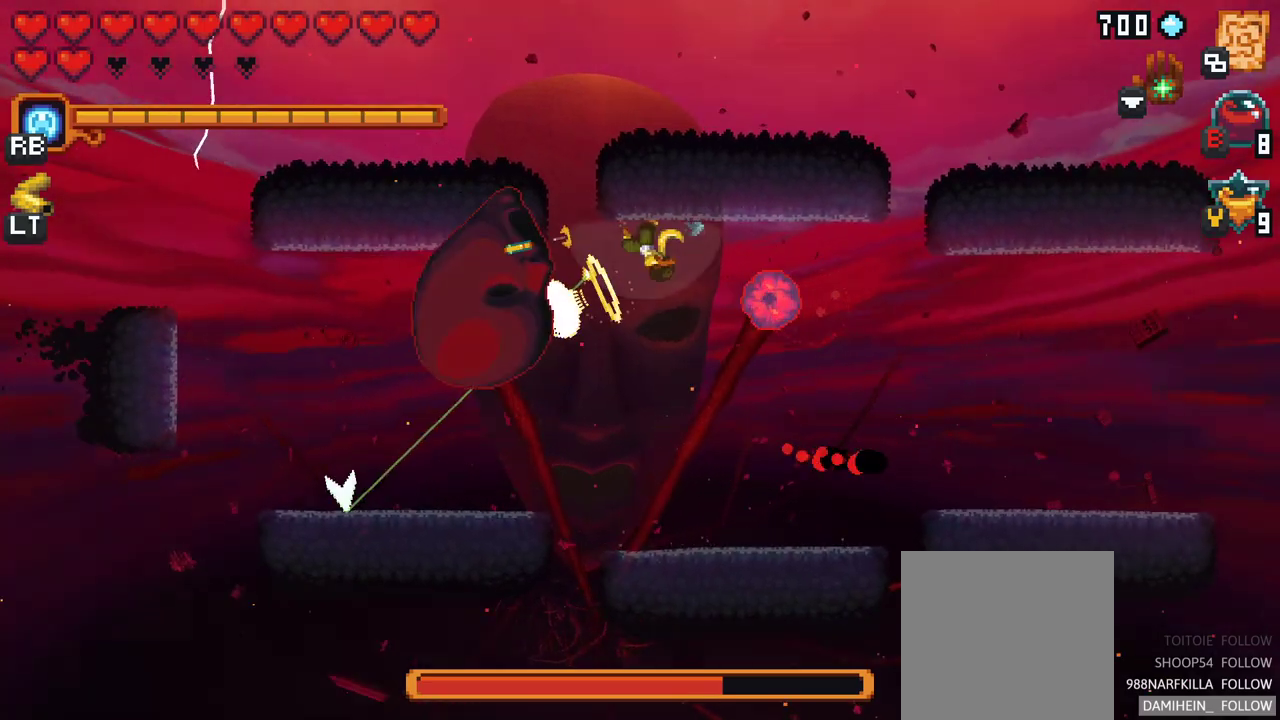
{"buttons": ["X"], "left_stick": "up-right", "events": [[133, "left_stick", "down"], [217, "A", "down"], [367, "A", "up"], [450, "left_stick", "up-right"], [500, "X", "down"]]}
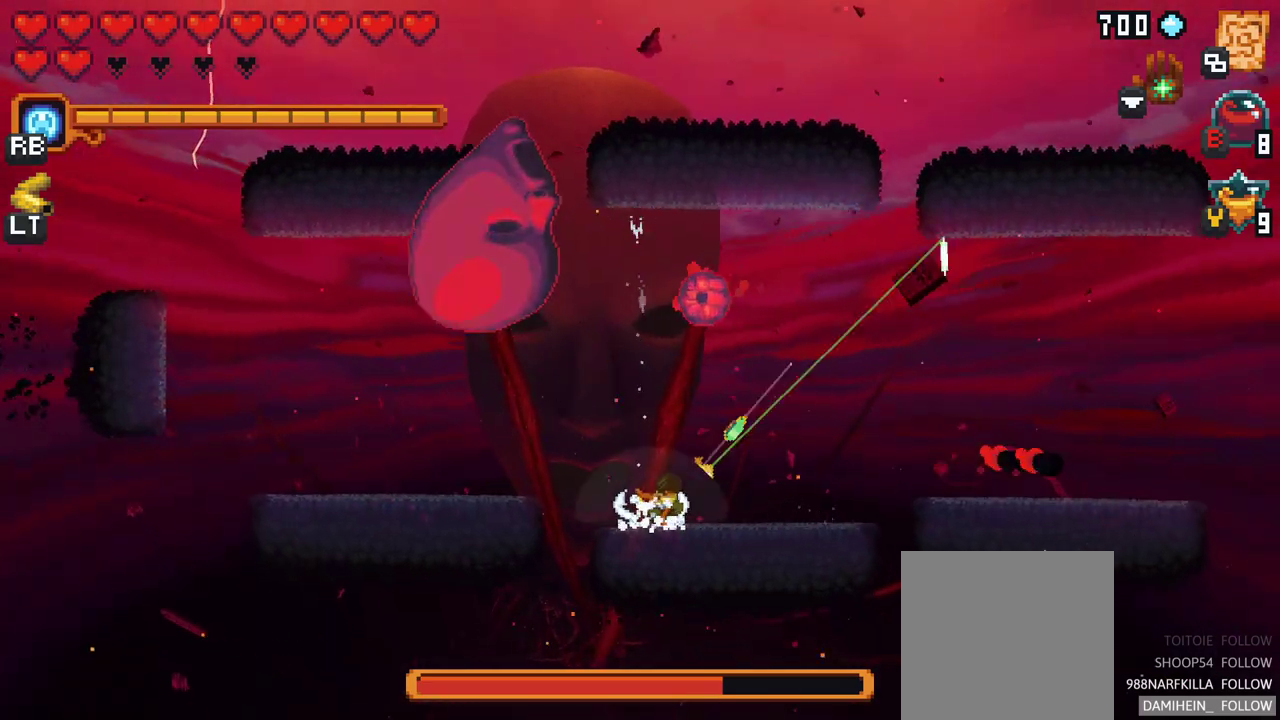
{"buttons": [], "left_stick": "up", "events": [[17, "left_stick", "up"], [467, "X", "up"]]}
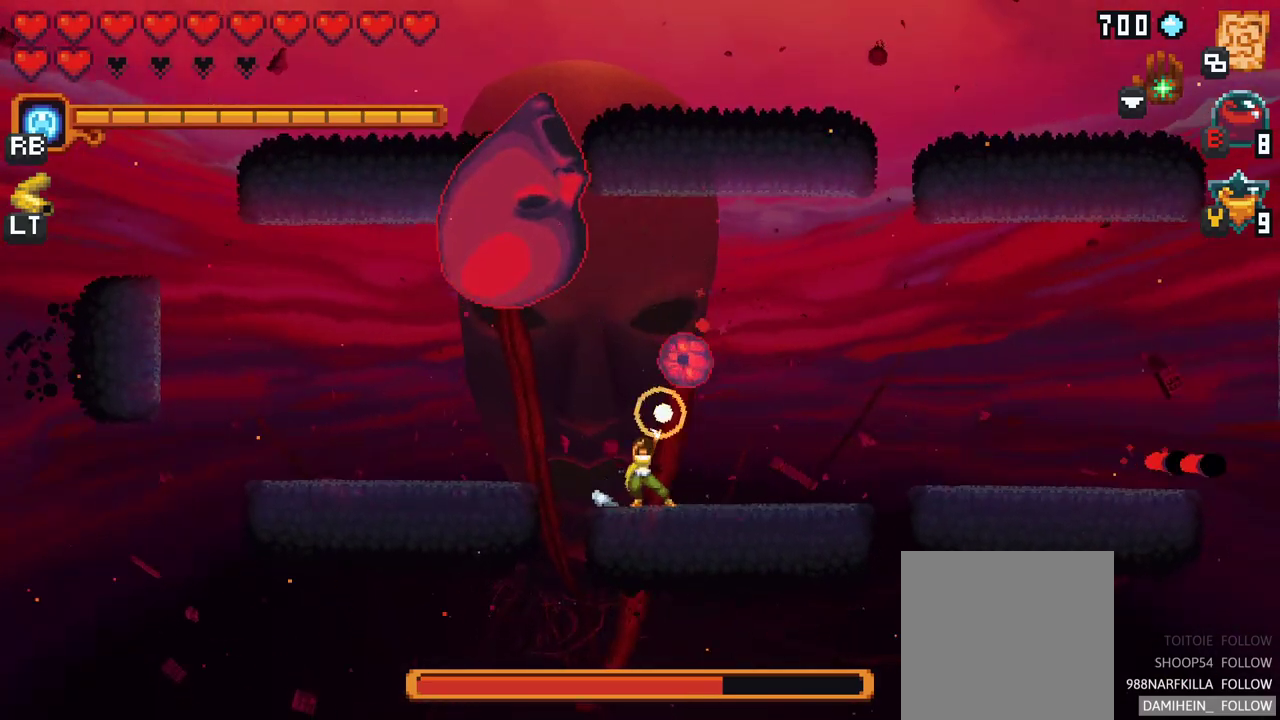
{"buttons": [], "left_stick": "up-right", "events": [[200, "A", "down"], [367, "A", "up"], [467, "left_stick", "up-right"]]}
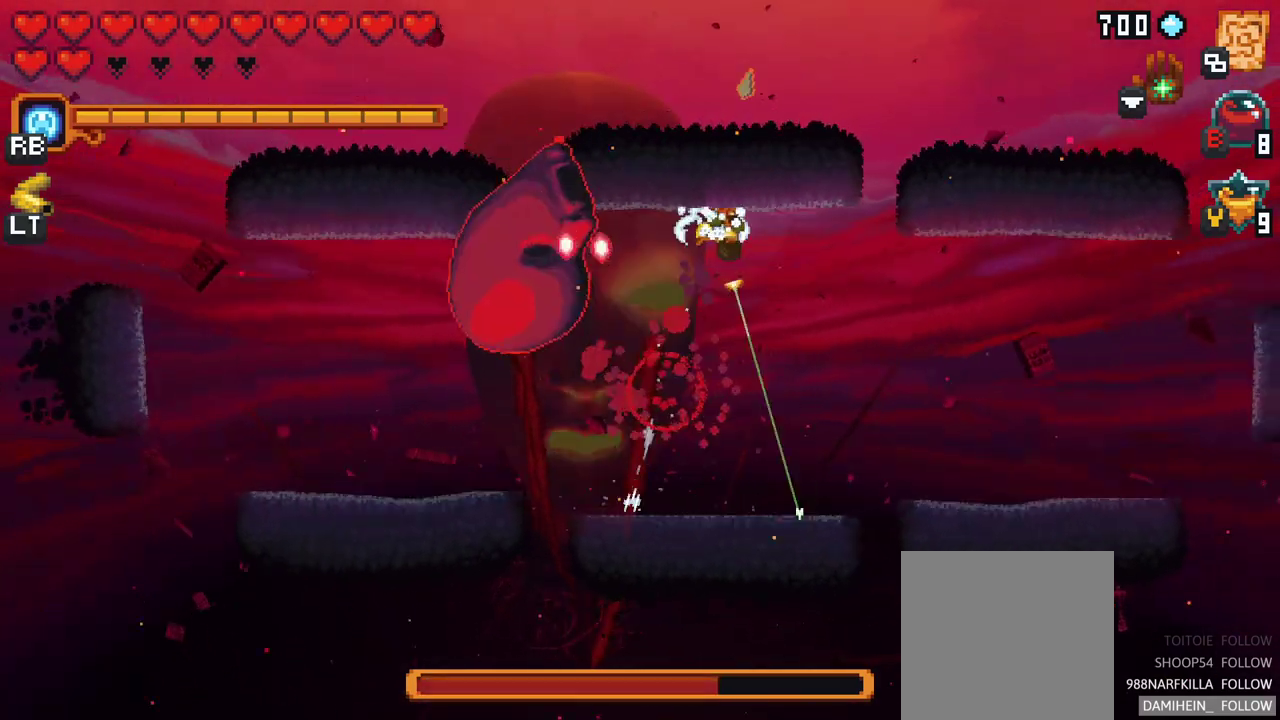
{"buttons": [], "left_stick": "down", "events": [[133, "left_stick", "down-right"], [183, "left_stick", "down"]]}
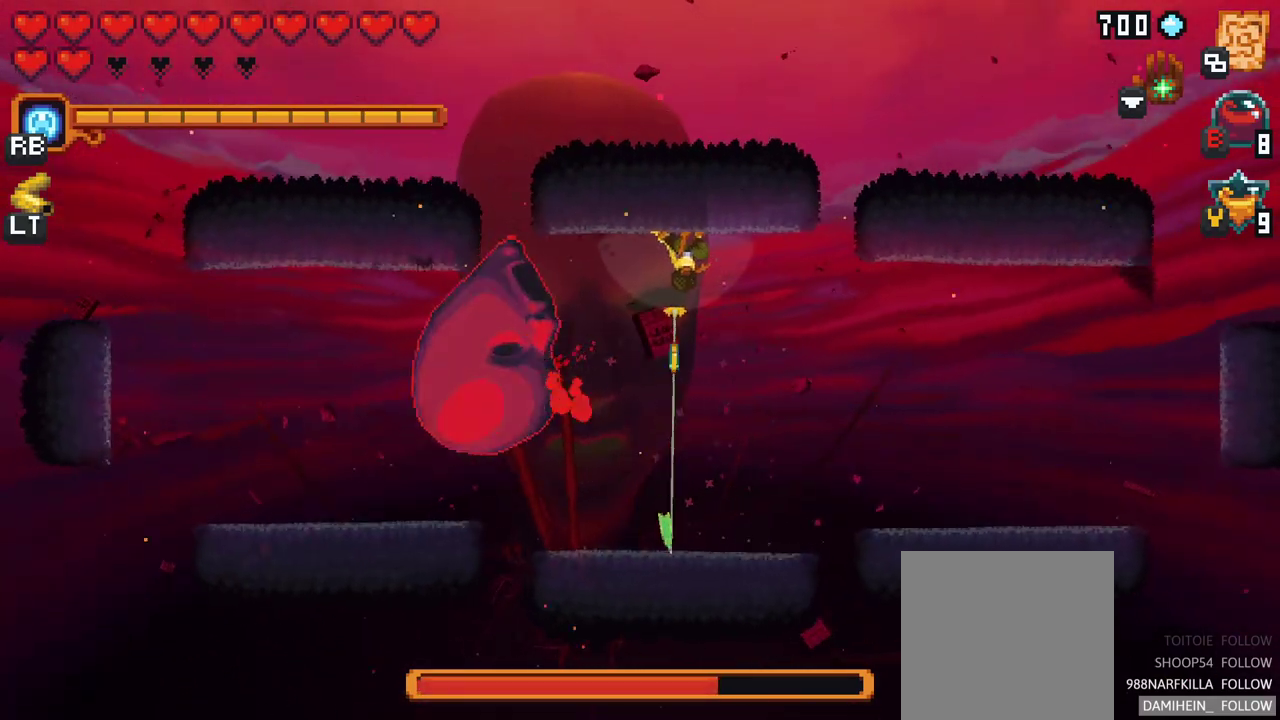
{"buttons": [], "left_stick": "left", "events": [[67, "A", "down"], [250, "A", "up"], [350, "left_stick", "down-left"], [500, "left_stick", "left"]]}
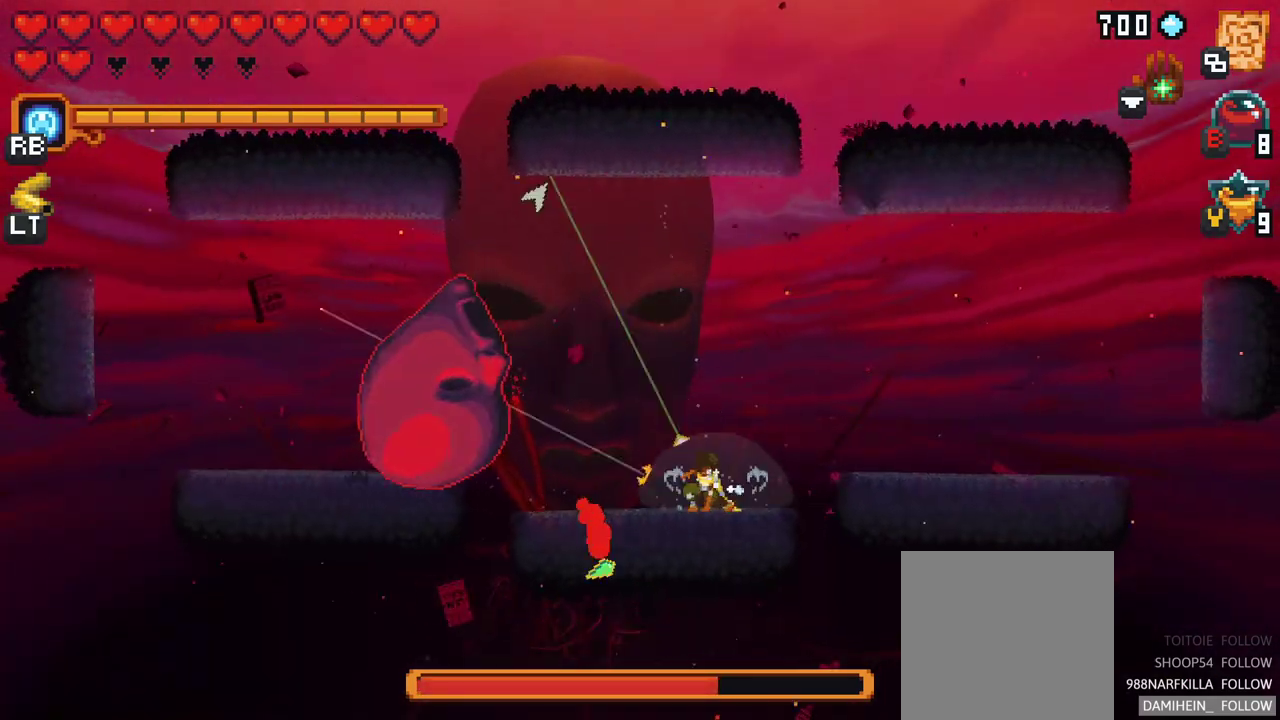
{"buttons": [], "left_stick": "left", "events": [[50, "X", "down"], [383, "X", "up"]]}
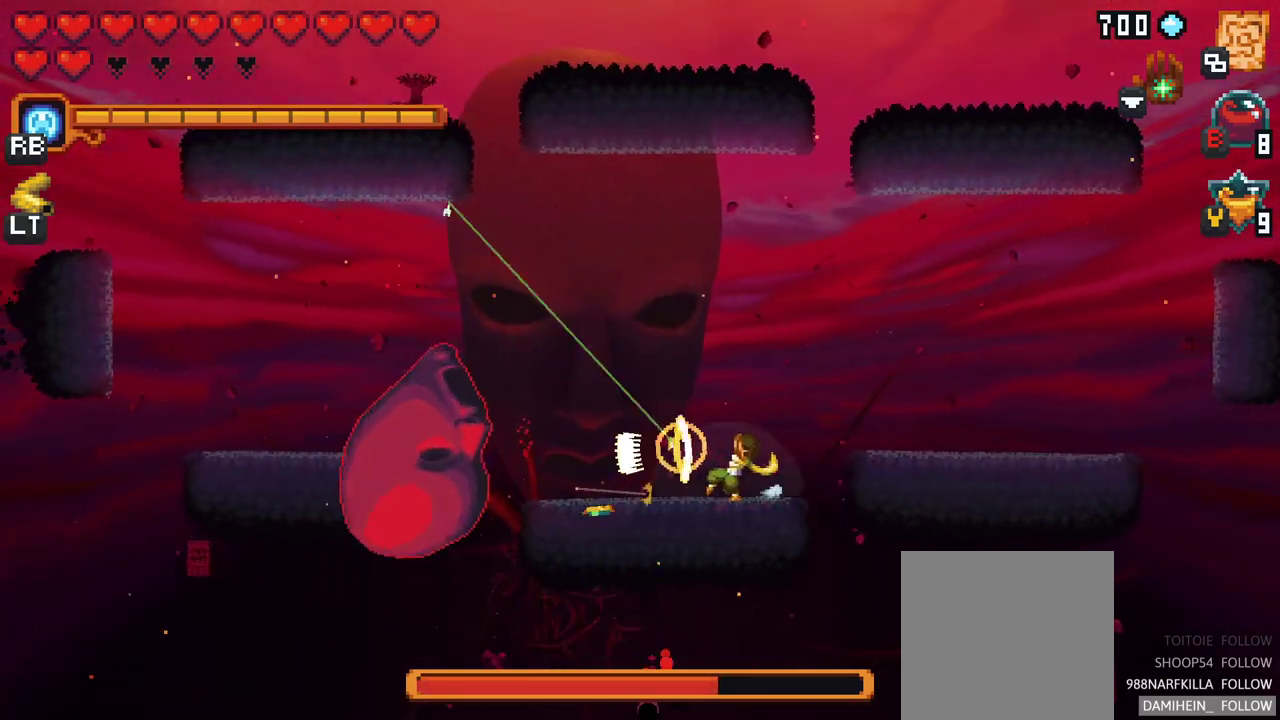
{"buttons": [], "left_stick": "up-left", "events": [[150, "left_stick", "up-left"]]}
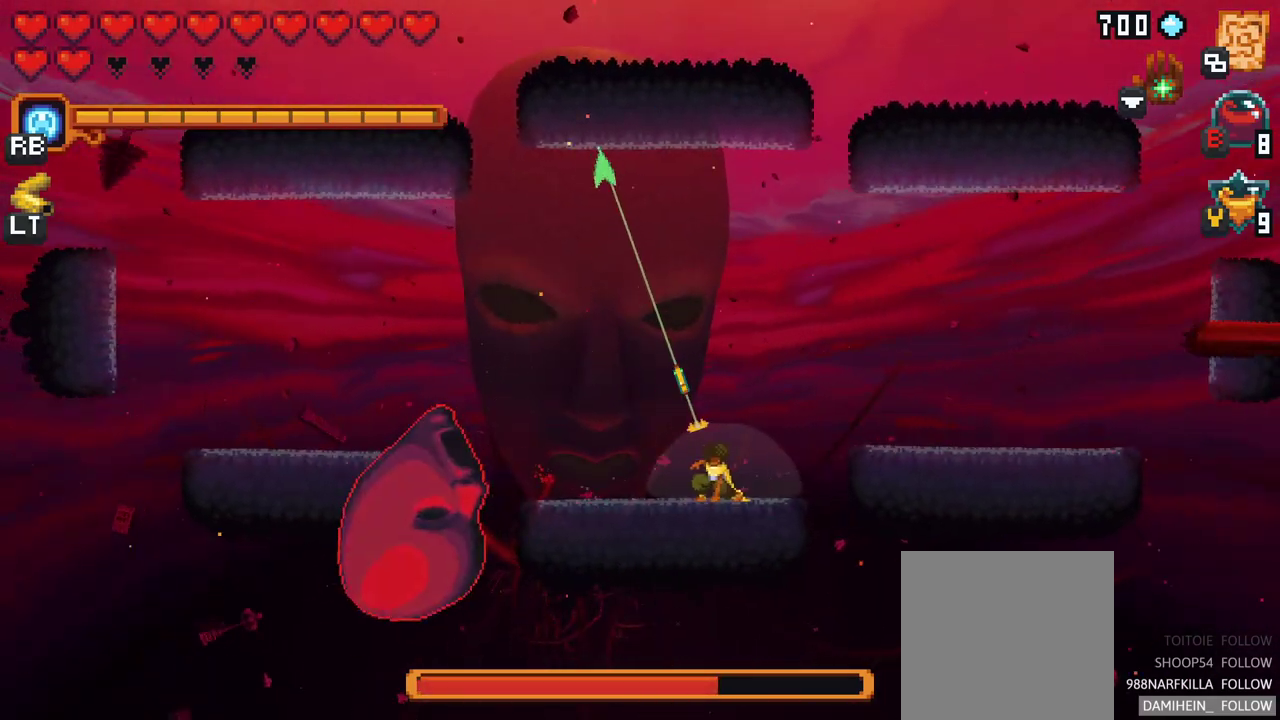
{"buttons": ["X"], "left_stick": "down-left", "events": [[33, "A", "down"], [217, "A", "up"], [283, "left_stick", "down-left"], [350, "X", "down"]]}
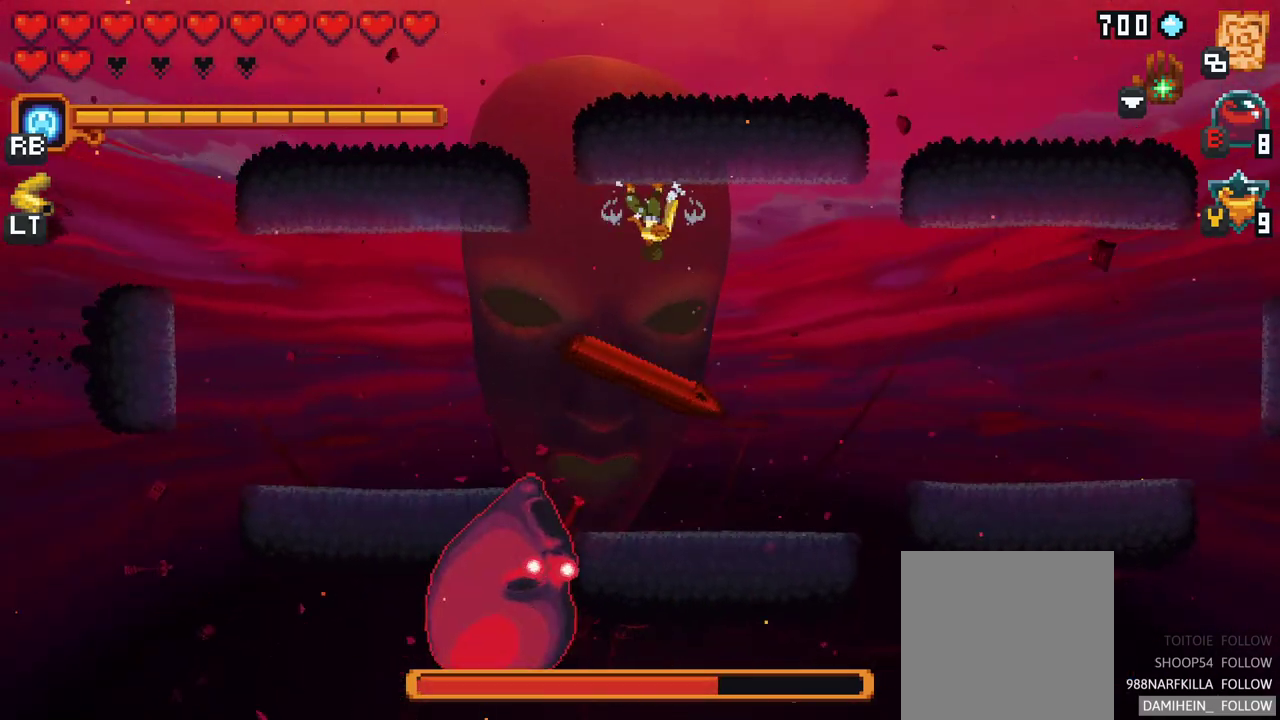
{"buttons": [], "left_stick": "down-right", "events": [[250, "X", "up"], [450, "left_stick", "down-right"]]}
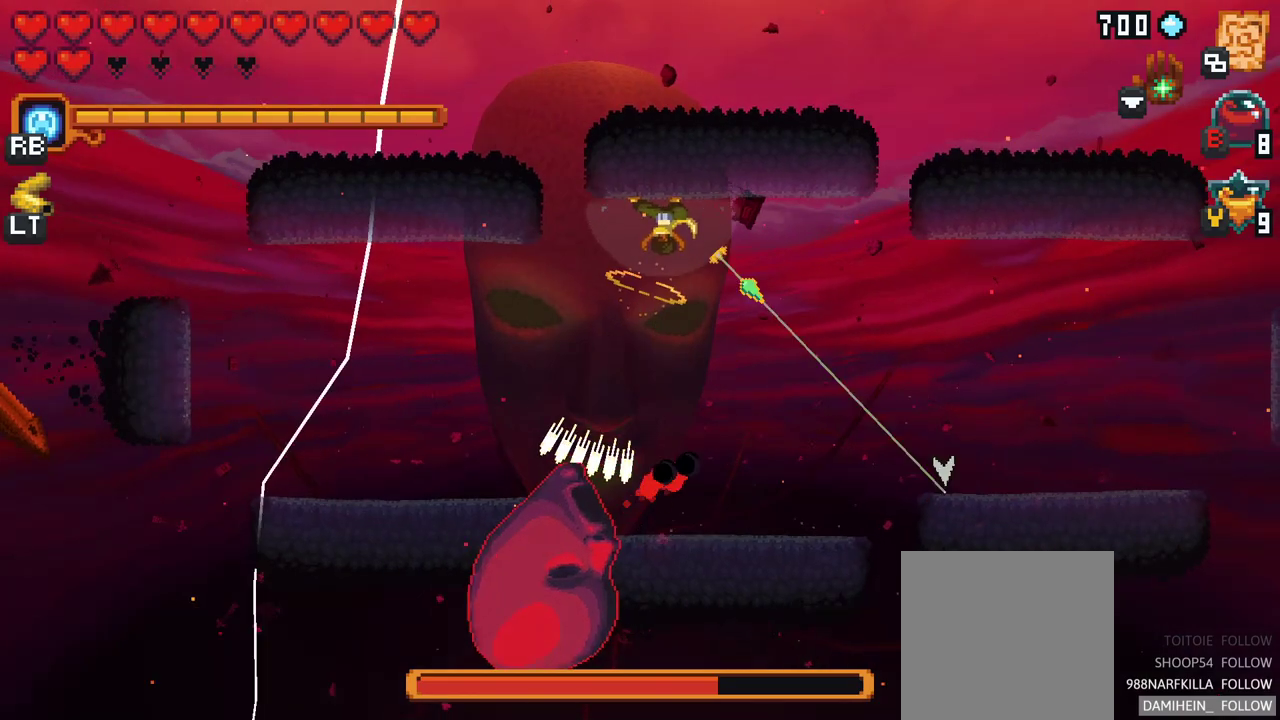
{"buttons": [], "left_stick": "down", "events": [[233, "left_stick", "down"]]}
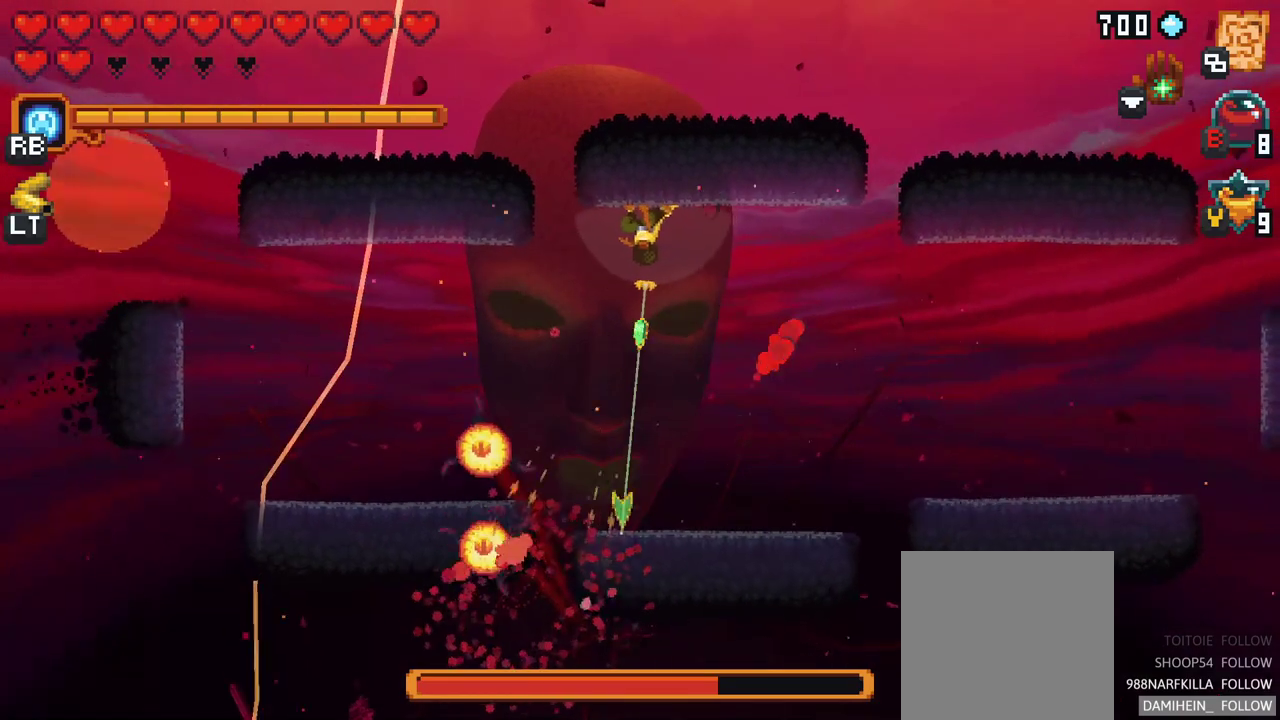
{"buttons": [], "left_stick": "down-left", "events": [[167, "left_stick", "down-left"]]}
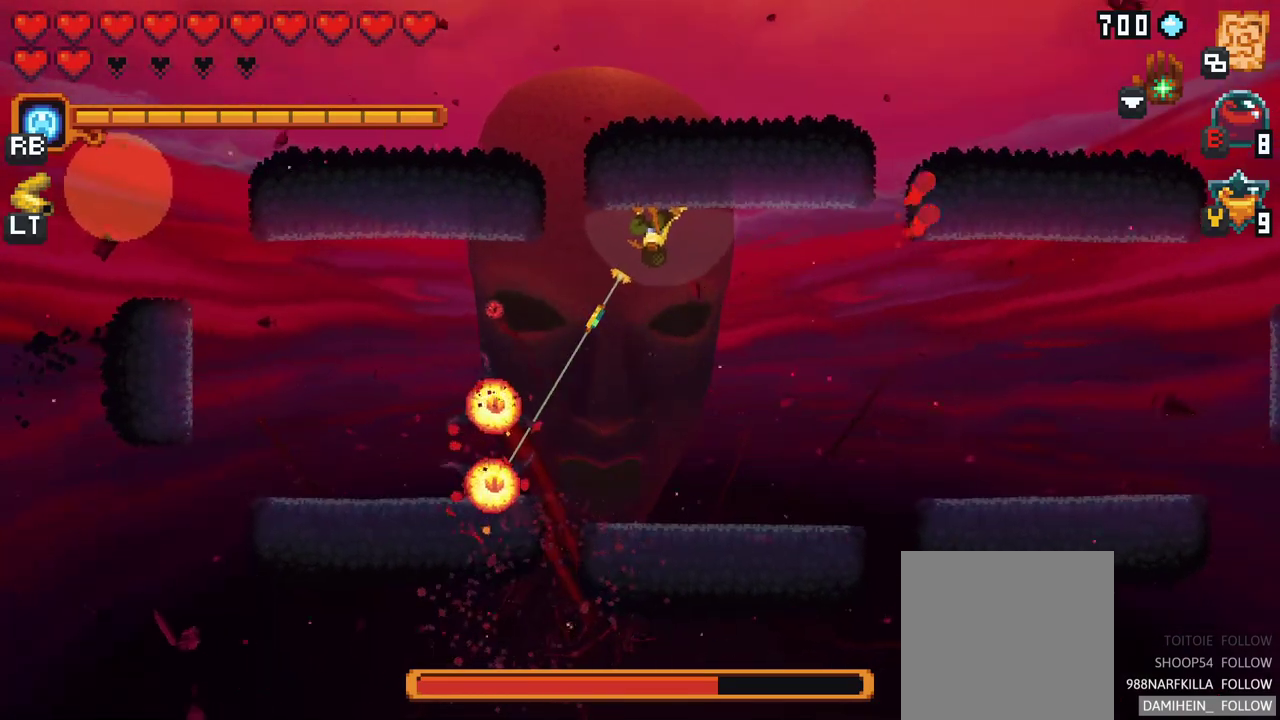
{"buttons": [], "left_stick": "up-left", "events": [[100, "A", "down"], [267, "A", "up"], [400, "left_stick", "up-left"]]}
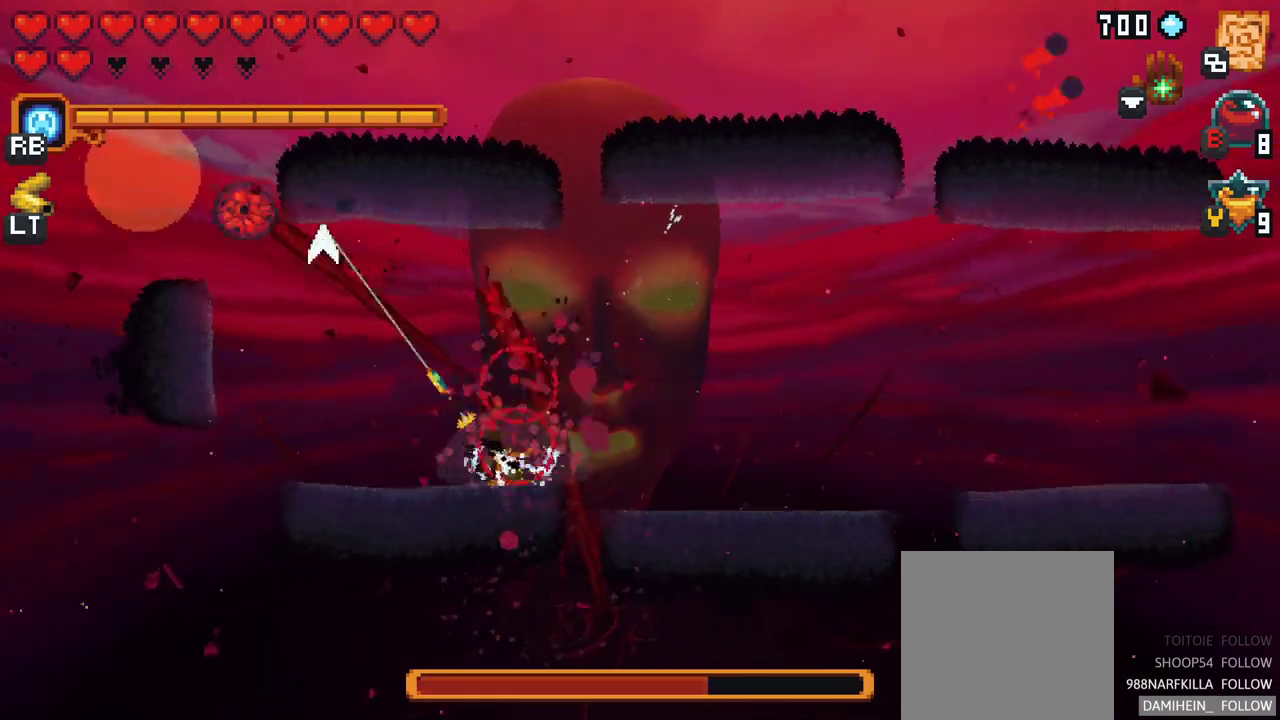
{"buttons": [], "left_stick": "up-left", "events": []}
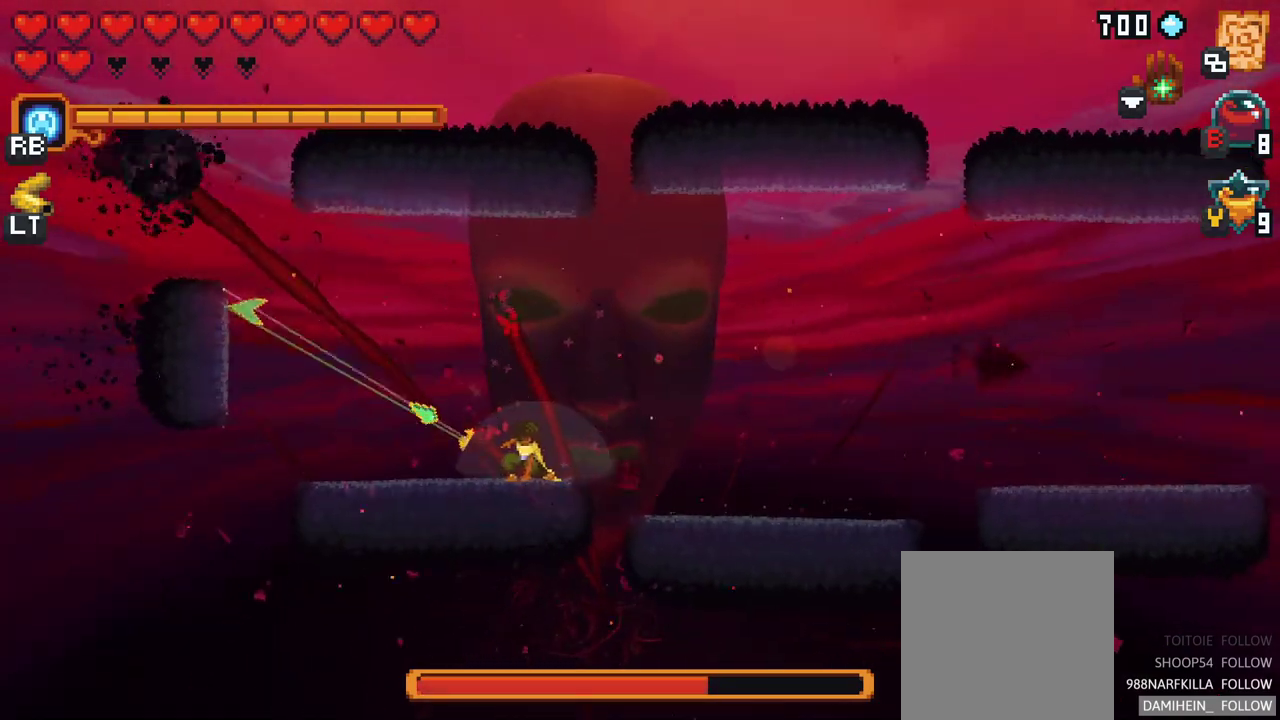
{"buttons": ["X"], "left_stick": "up-left", "events": [[417, "X", "down"]]}
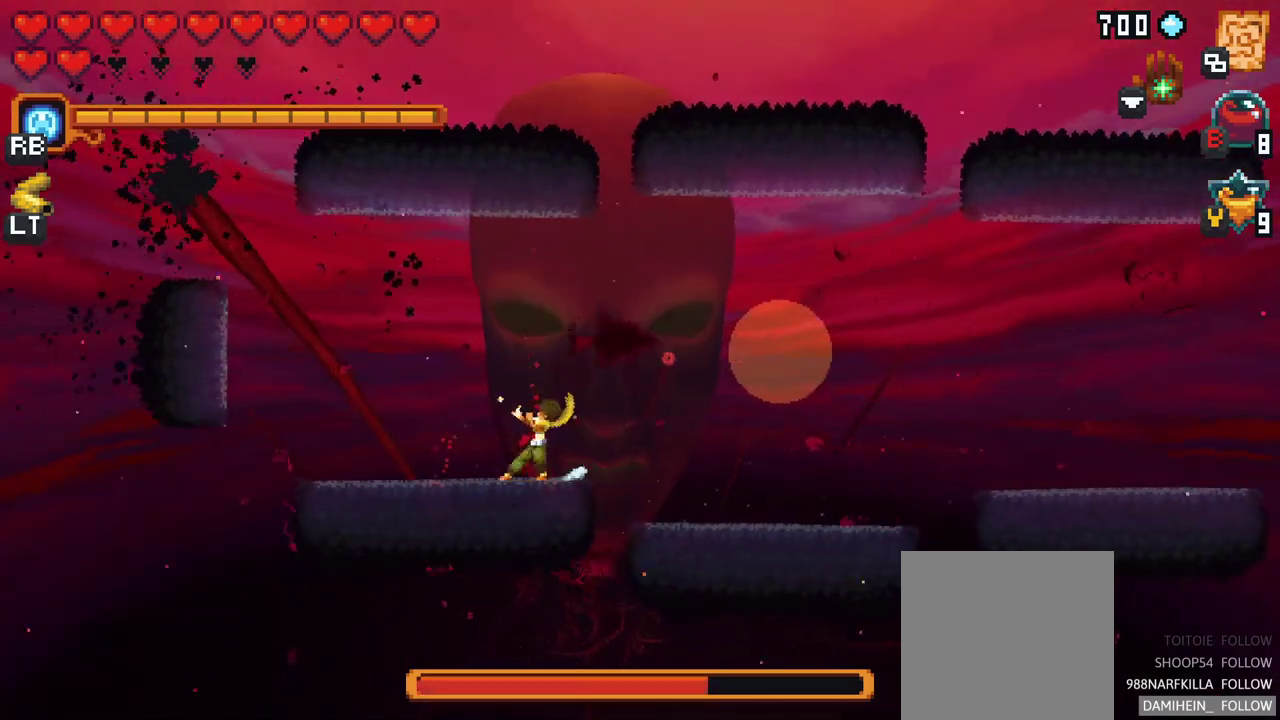
{"buttons": ["X"], "left_stick": "up-left", "events": []}
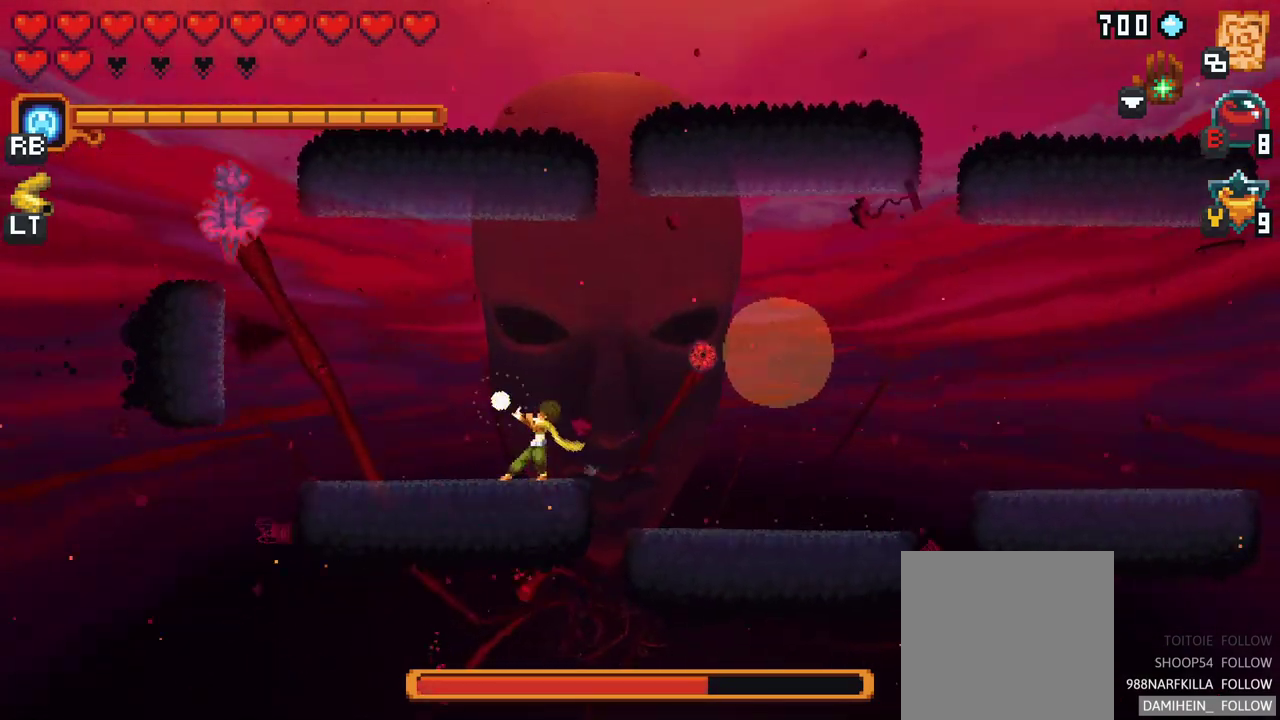
{"buttons": [], "left_stick": "up", "events": [[100, "X", "up"], [500, "left_stick", "up"]]}
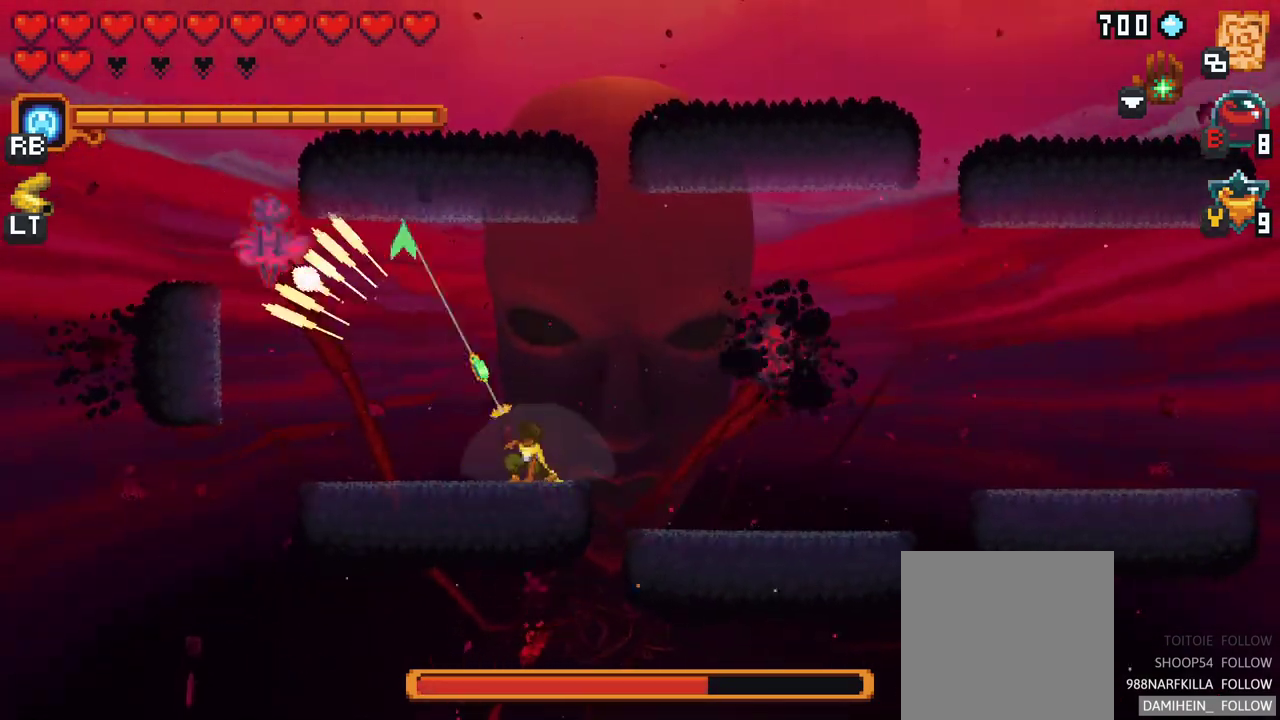
{"buttons": [], "left_stick": "up", "events": []}
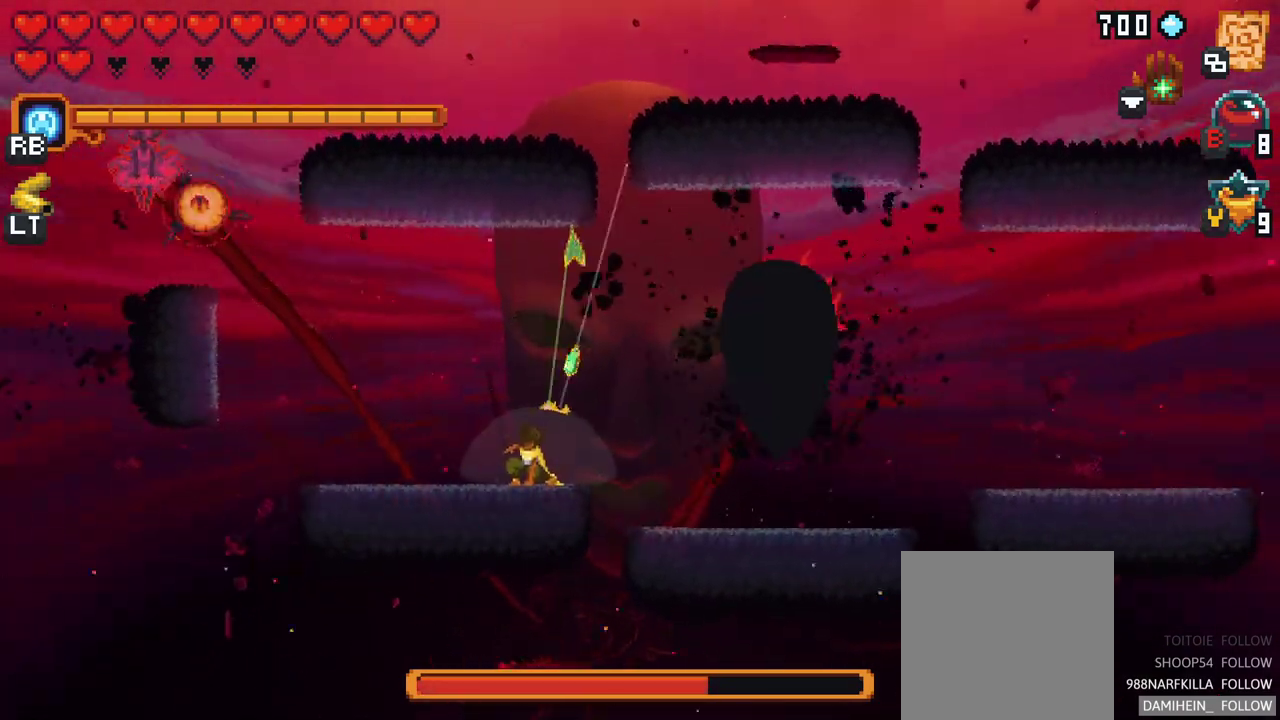
{"buttons": [], "left_stick": "up-right", "events": [[17, "left_stick", "up-right"], [100, "X", "down"], [500, "X", "up"]]}
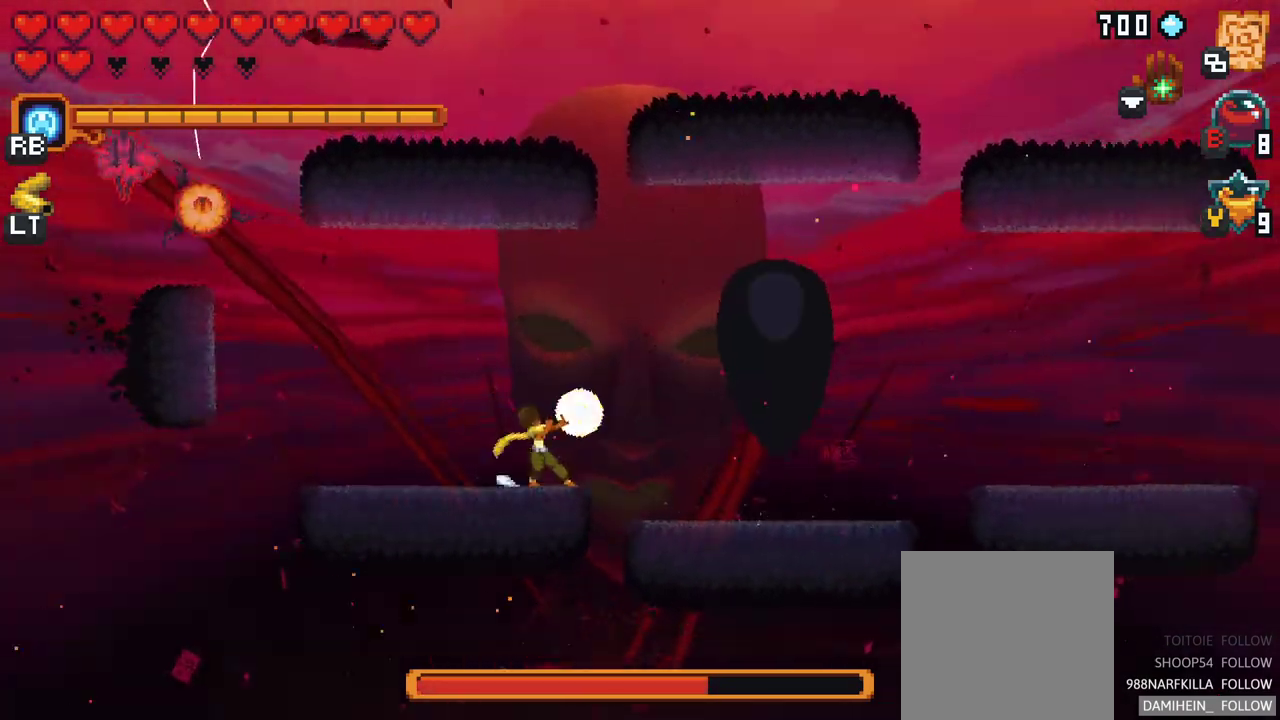
{"buttons": ["X"], "left_stick": "right", "events": [[433, "left_stick", "right"], [450, "X", "down"]]}
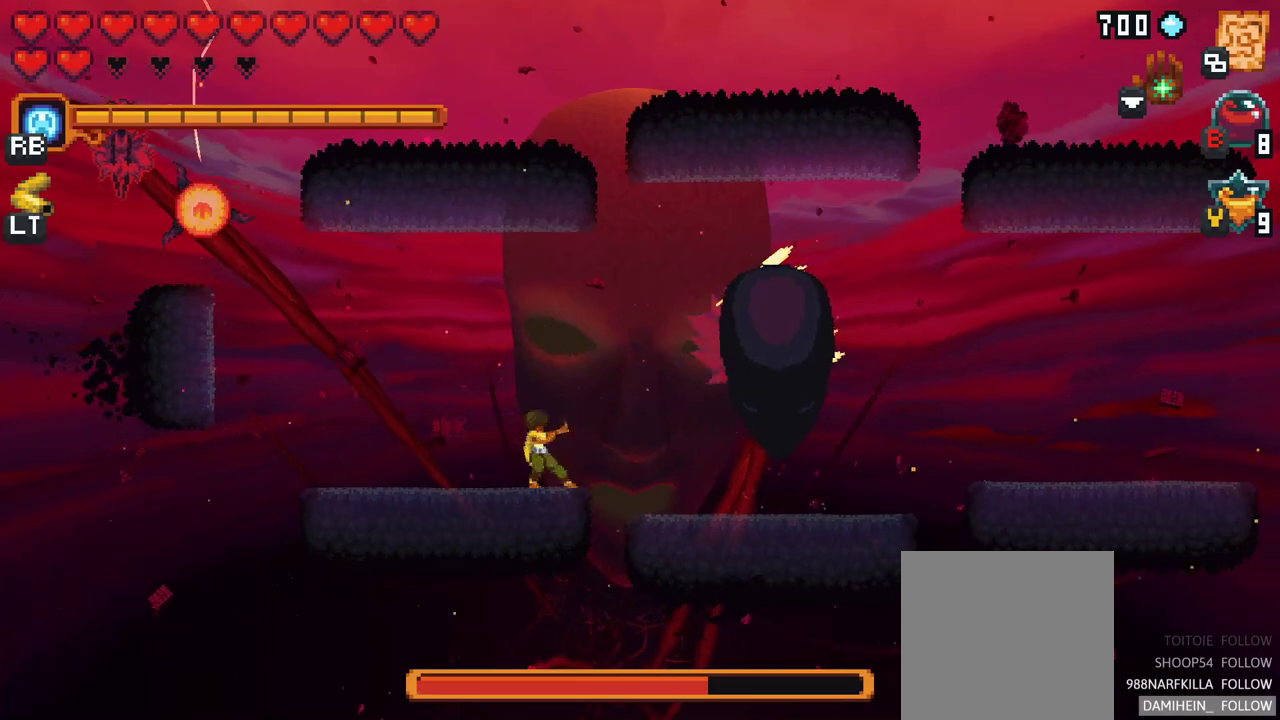
{"buttons": [], "left_stick": "up-right", "events": [[383, "X", "up"], [450, "left_stick", "up-right"]]}
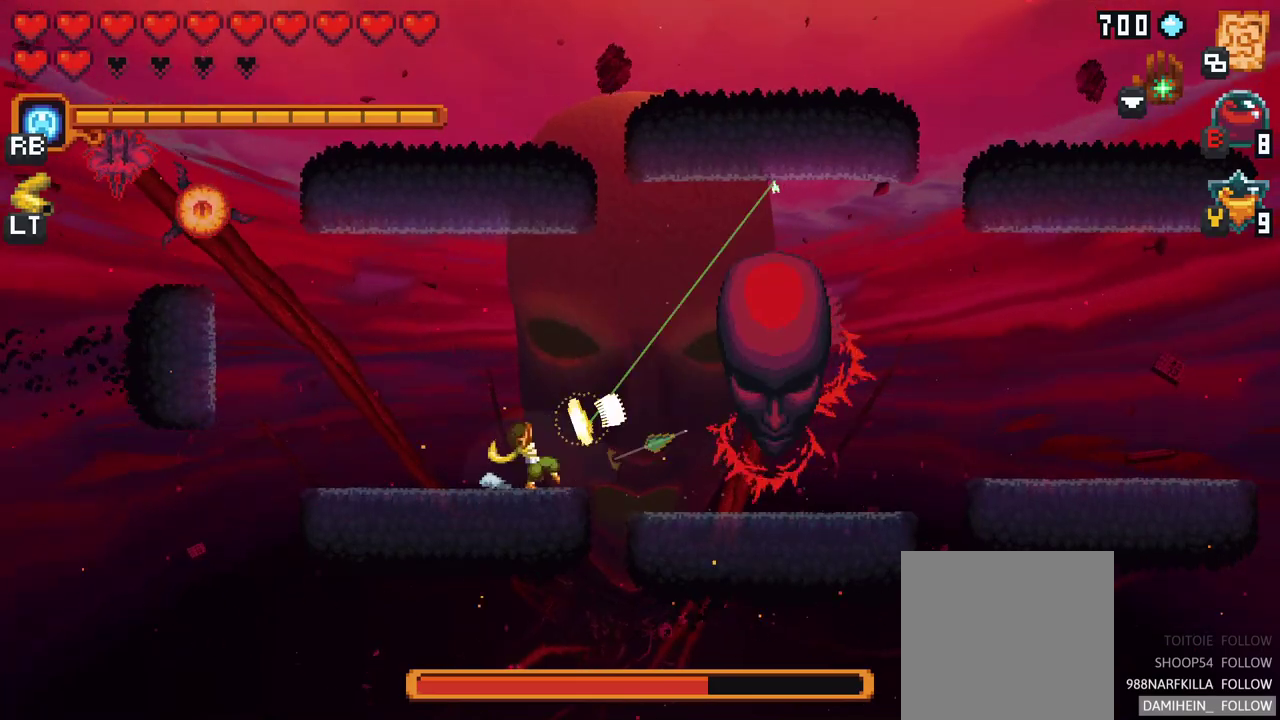
{"buttons": ["A"], "left_stick": "up-left", "events": [[33, "left_stick", "up"], [100, "left_stick", "up-left"], [417, "A", "down"]]}
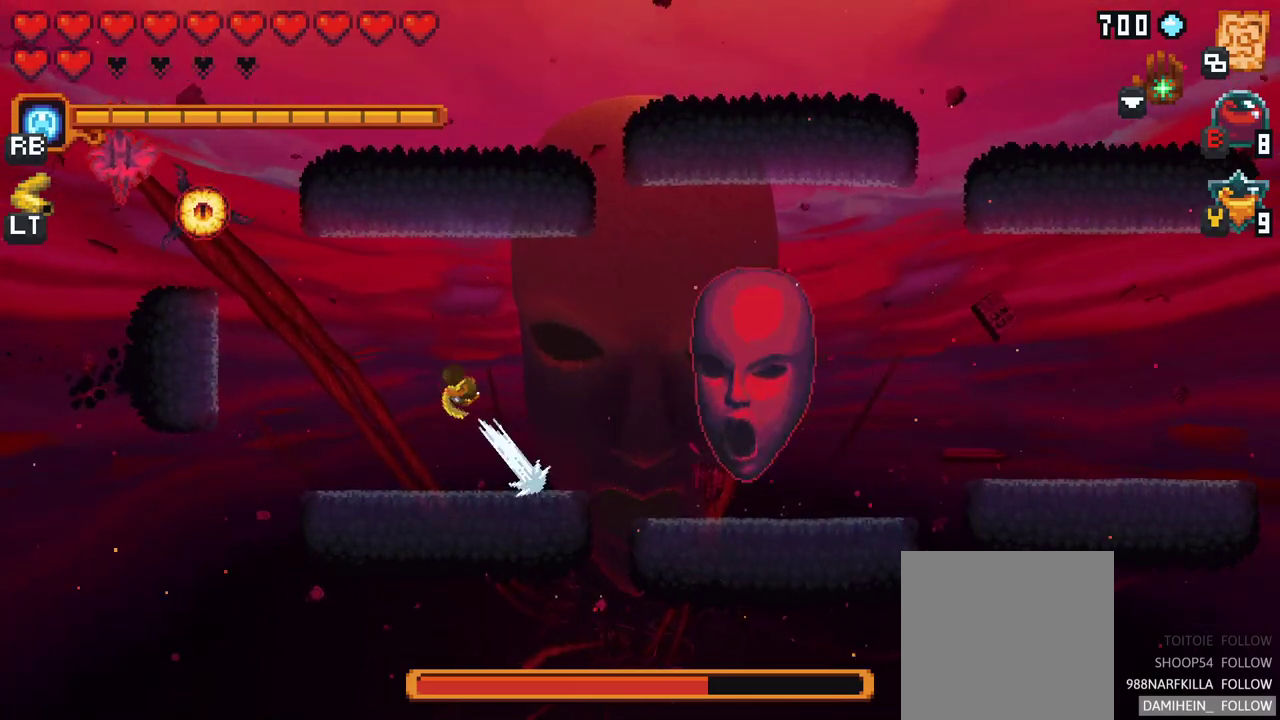
{"buttons": ["X"], "left_stick": "right", "events": [[67, "left_stick", "up-right"], [83, "A", "up"], [117, "left_stick", "right"], [333, "X", "down"]]}
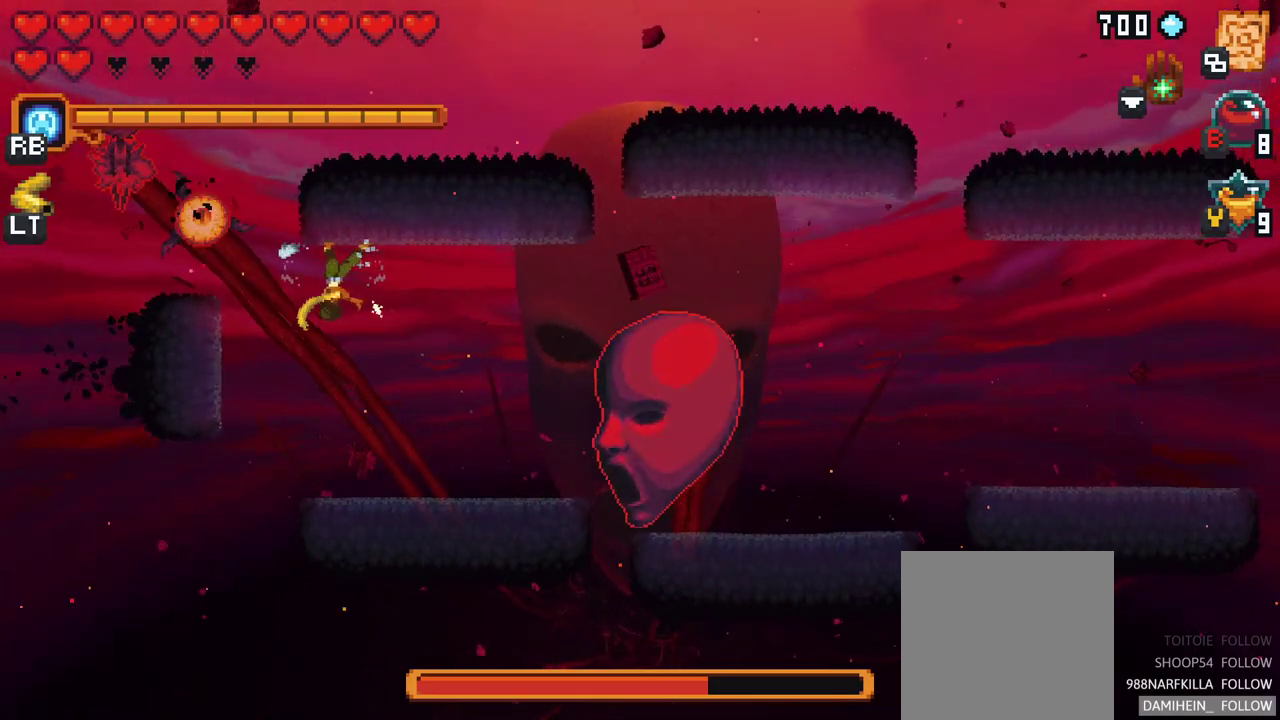
{"buttons": [], "left_stick": "down-right", "events": [[67, "left_stick", "down-right"], [217, "X", "up"]]}
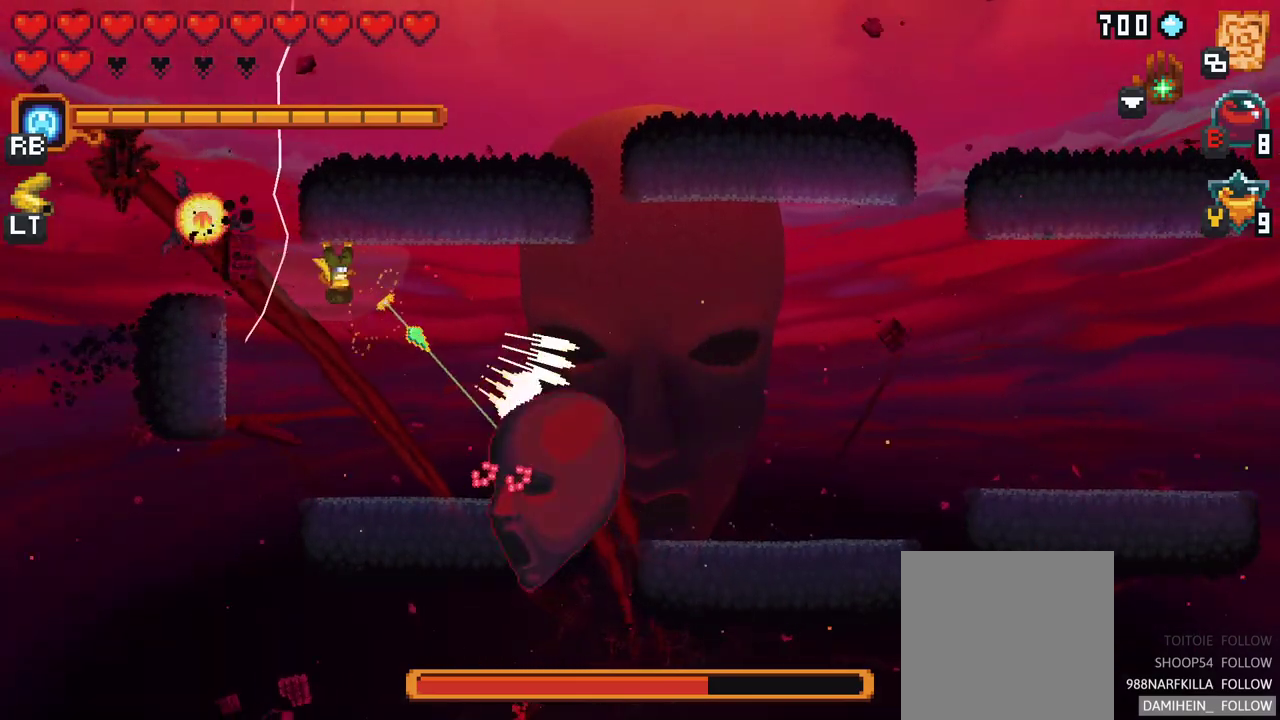
{"buttons": ["X"], "left_stick": "down-right", "events": [[150, "X", "down"]]}
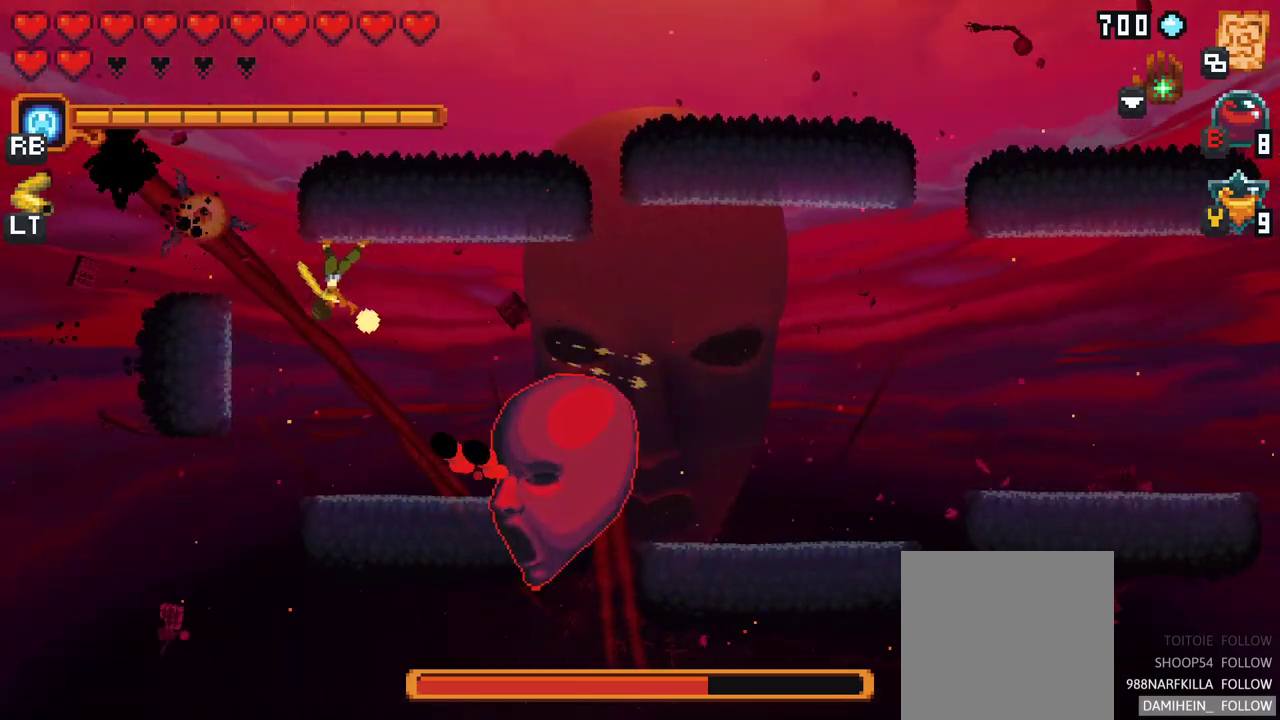
{"buttons": [], "left_stick": "right", "events": [[167, "X", "up"], [200, "left_stick", "right"]]}
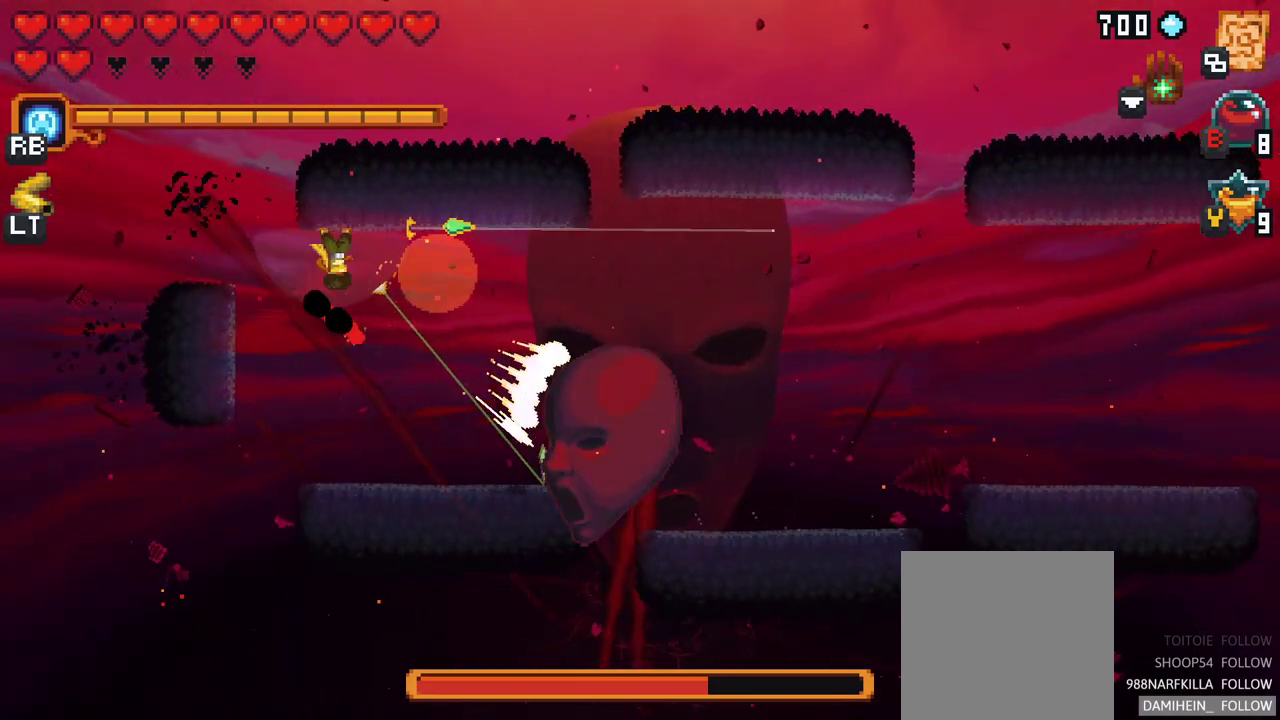
{"buttons": ["X"], "left_stick": "right", "events": [[367, "X", "down"]]}